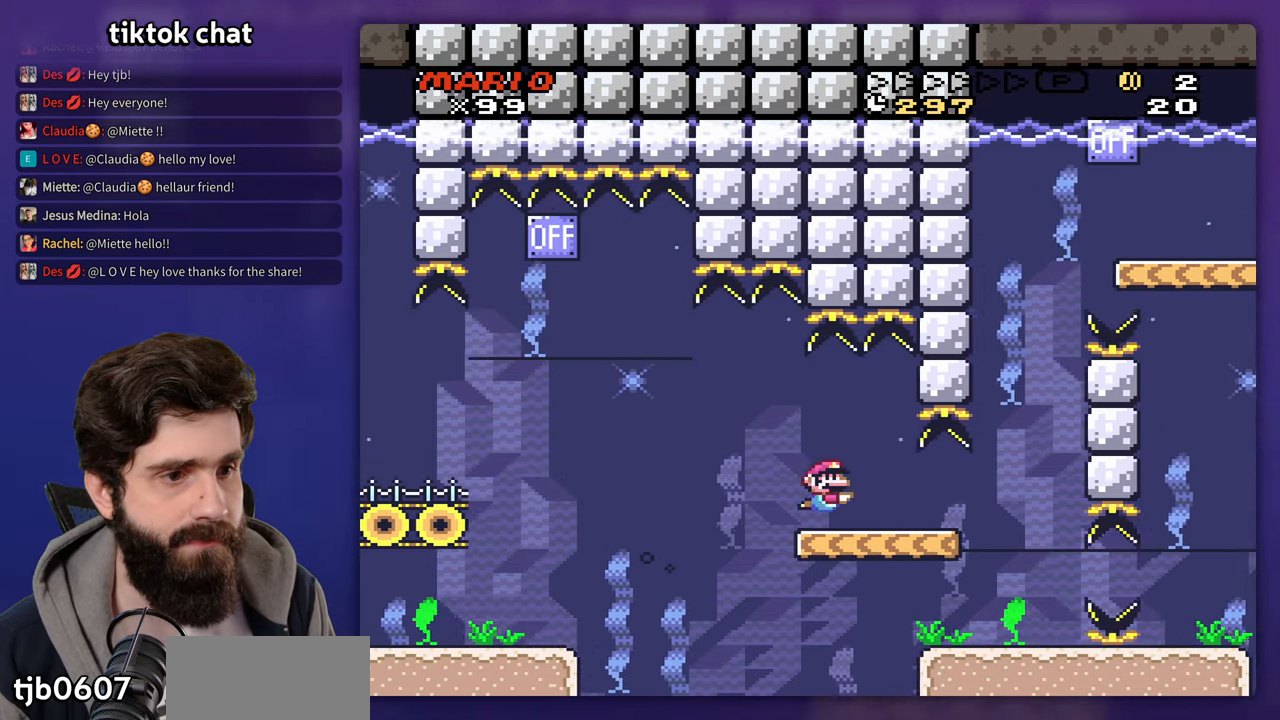
Gameplay with a controller (Nintendo layout); each line is a JSON object with the inputs held at the frame after it (dt_ms = milliseconds from this image to that frame). "events" lists button and stick changes between this image and that frame as [ms after this image, input, new state], when the widget could be followed in between. Not read: DPAD_DOWN DPAD_RIGHT L3 R3 Y.
{"dt_ms": 500, "buttons": ["DPAD_UP"], "events": [[500, "DPAD_UP", "down"]]}
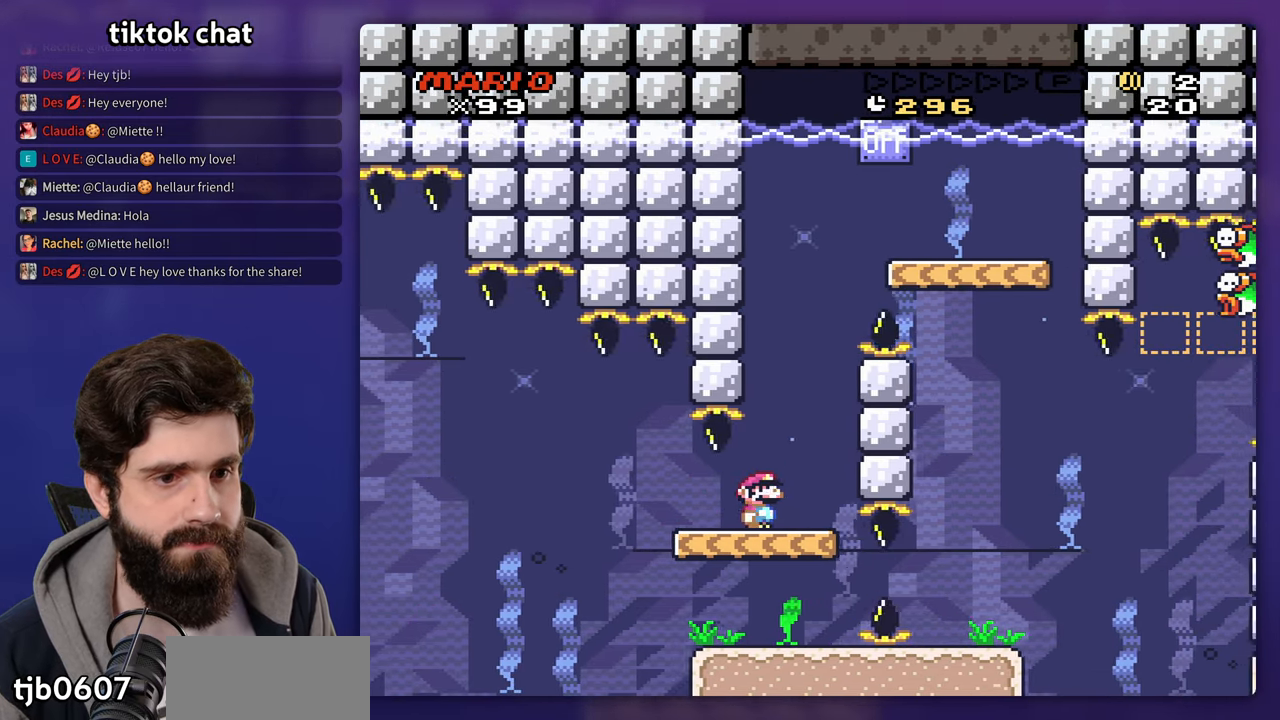
{"dt_ms": 500, "buttons": ["DPAD_UP"], "events": [[33, "B", "down"], [150, "B", "up"], [217, "B", "down"], [333, "B", "up"]]}
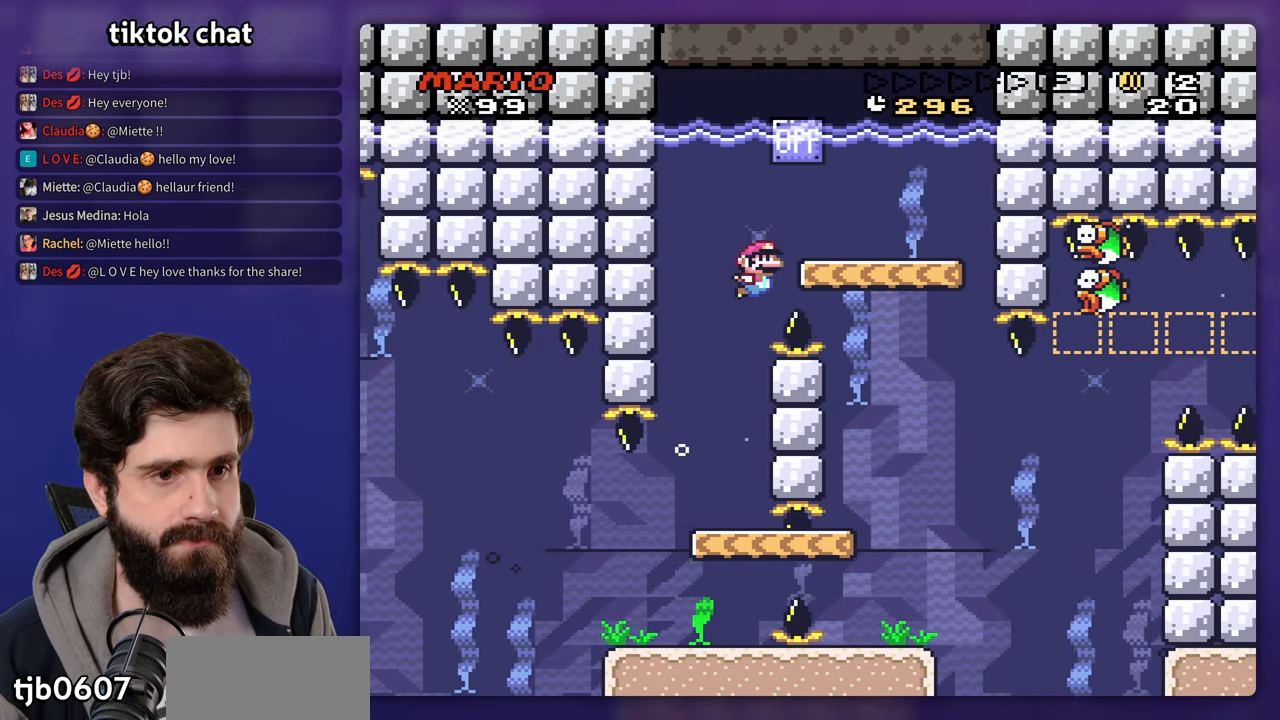
{"dt_ms": 500, "buttons": ["DPAD_UP"], "events": [[233, "DPAD_UP", "up"], [500, "DPAD_UP", "down"]]}
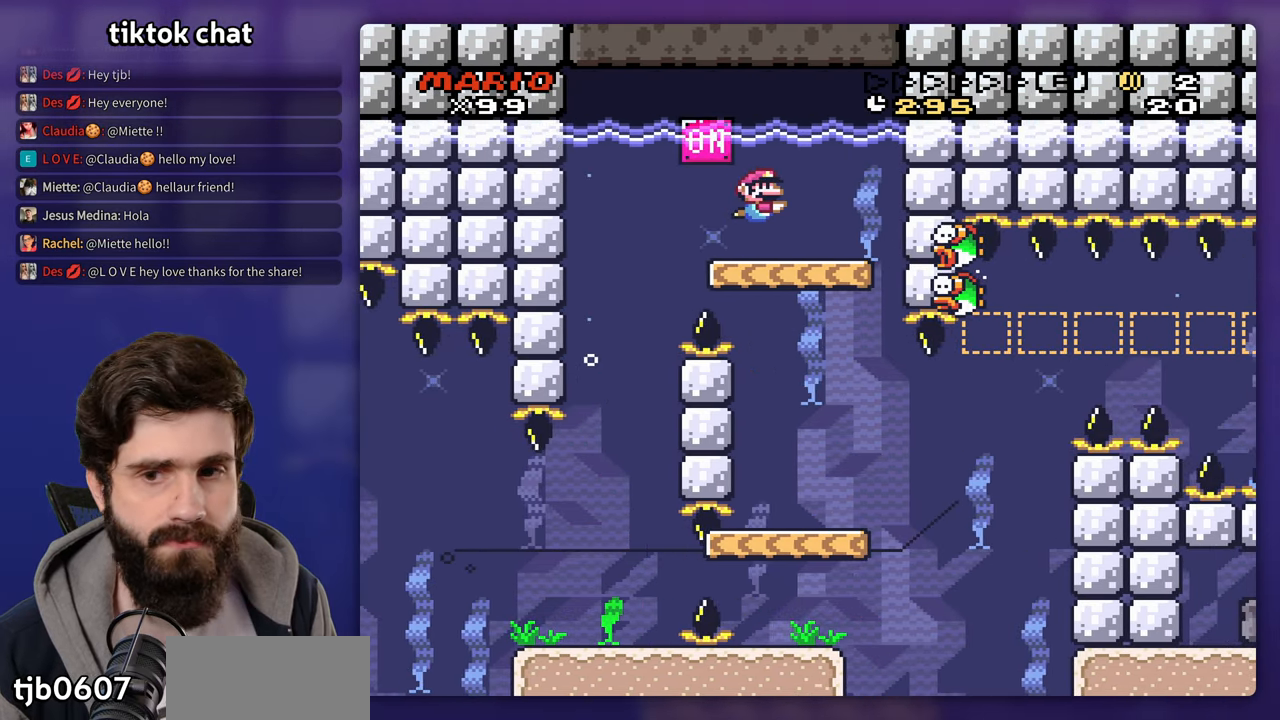
{"dt_ms": 1000, "buttons": []}
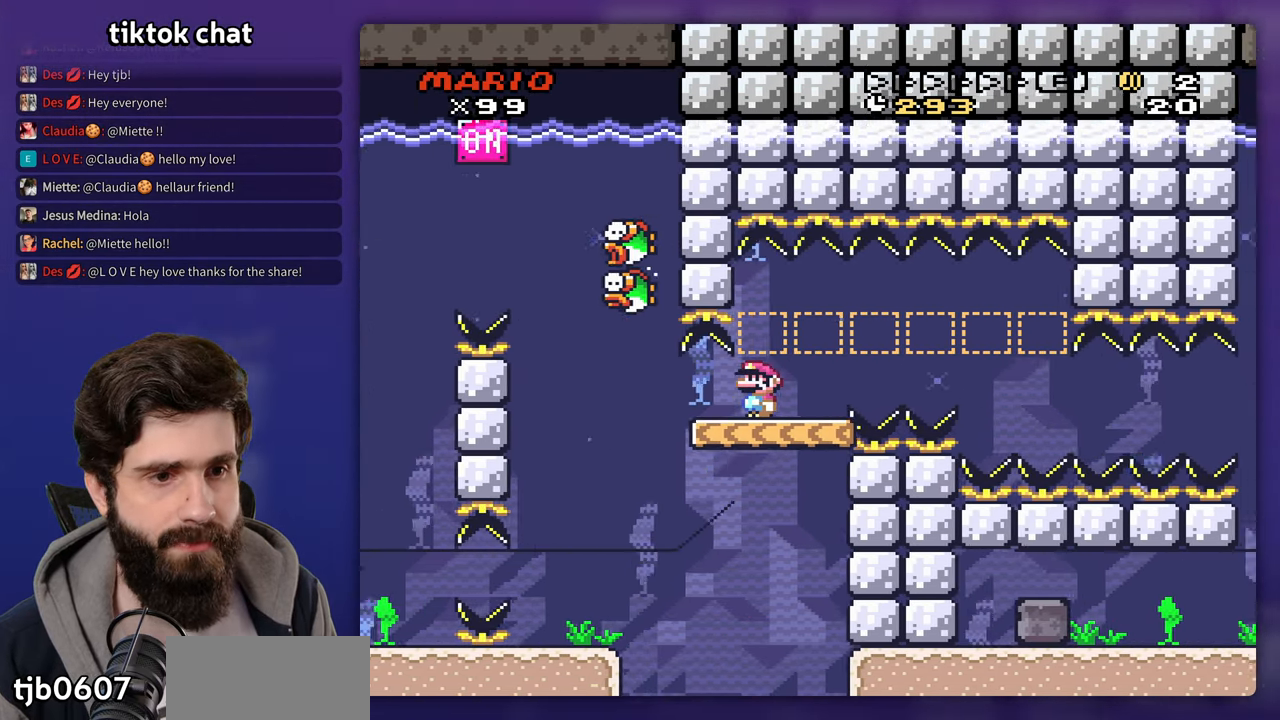
{"dt_ms": 500, "buttons": [], "events": []}
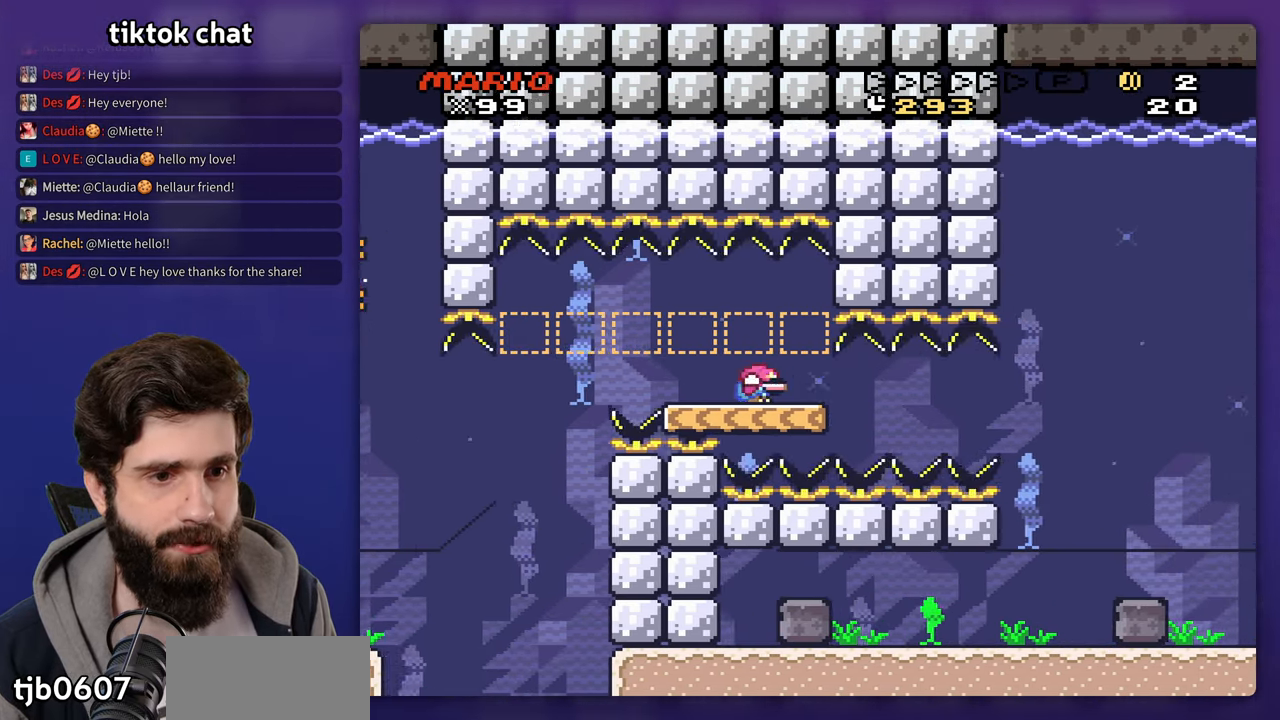
{"dt_ms": 500, "buttons": [], "events": []}
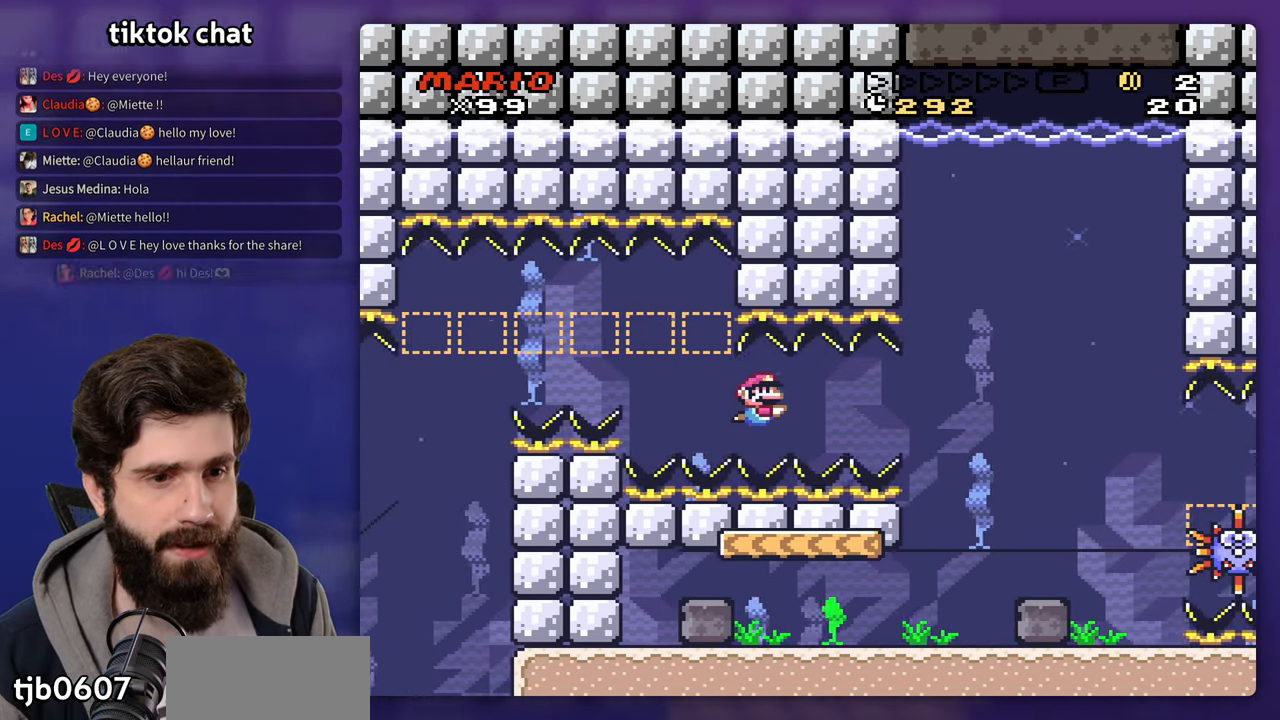
{"dt_ms": 500, "buttons": [], "events": []}